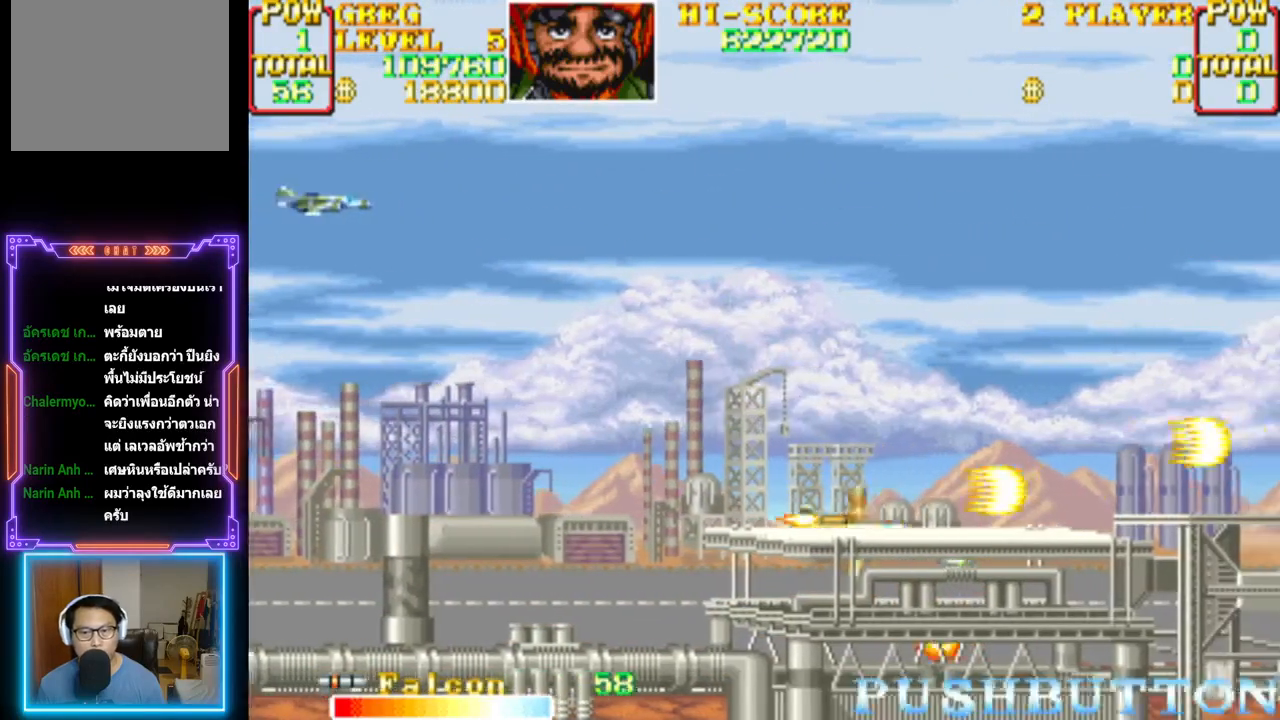
Gameplay with a controller (PlayStation layout); each line is a JSON object with the inputs held at the frame after it. "events" lists button and stick changes between this image and that frame as [ms after this image, input, new state], when the widget could be followed in between. Not read: left_stick right_stick.
{"buttons": ["CROSS", "DPAD_UP", "DPAD_LEFT"], "events": [[183, "DPAD_RIGHT", "up"], [283, "DPAD_LEFT", "down"], [283, "DPAD_UP", "down"]]}
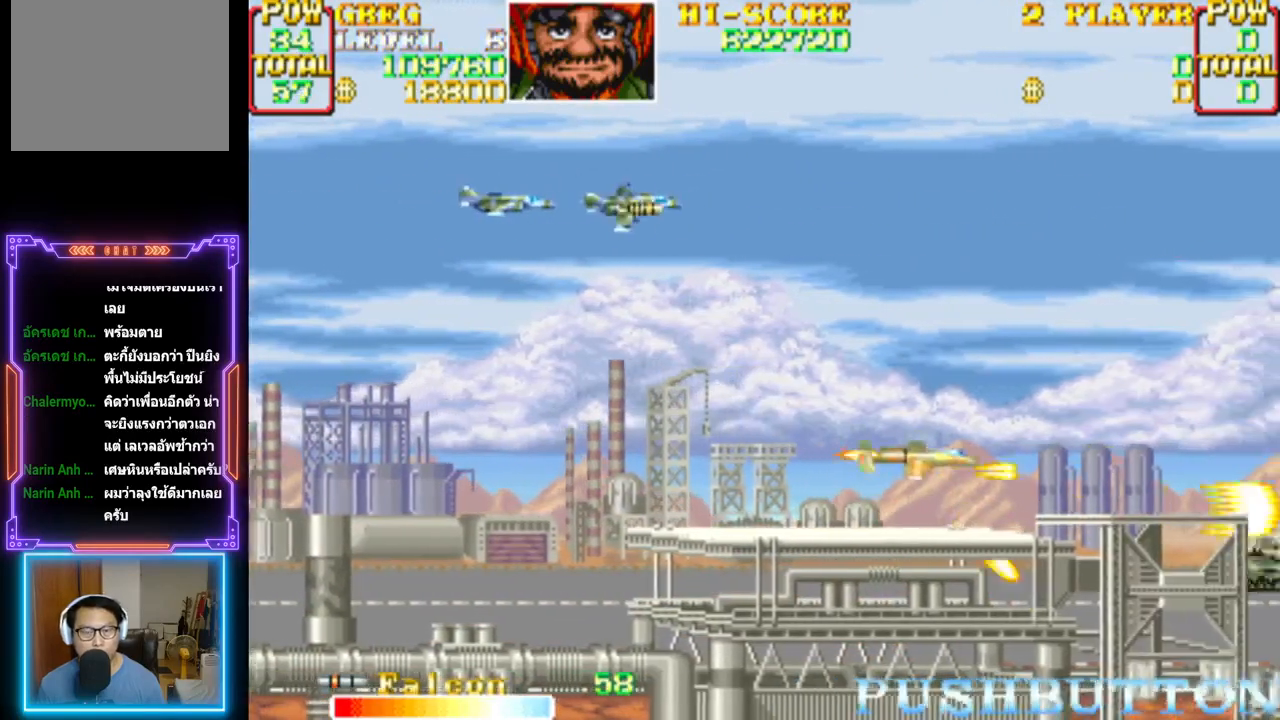
{"buttons": ["CROSS", "DPAD_DOWN", "DPAD_LEFT"], "events": [[150, "DPAD_UP", "up"], [167, "CIRCLE", "down"], [183, "DPAD_DOWN", "down"], [317, "CIRCLE", "up"], [350, "CROSS", "up"], [383, "CROSS", "down"]]}
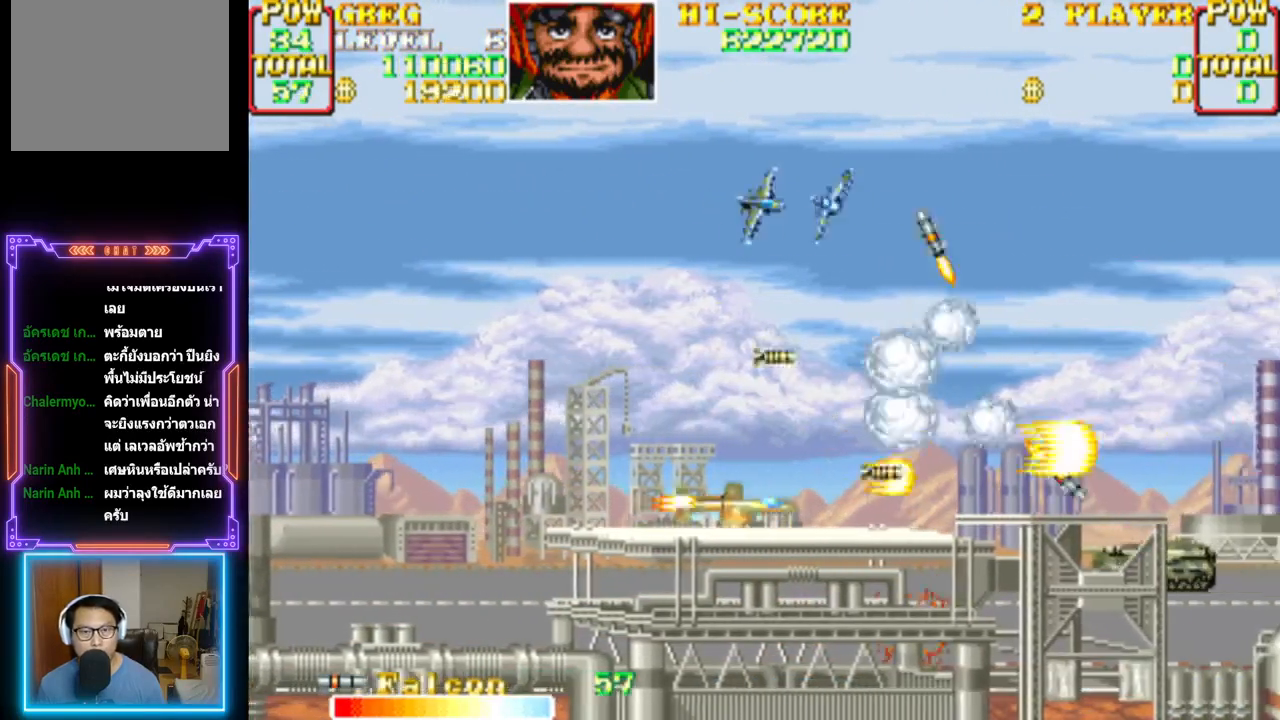
{"buttons": ["CROSS", "DPAD_UP", "DPAD_LEFT"]}
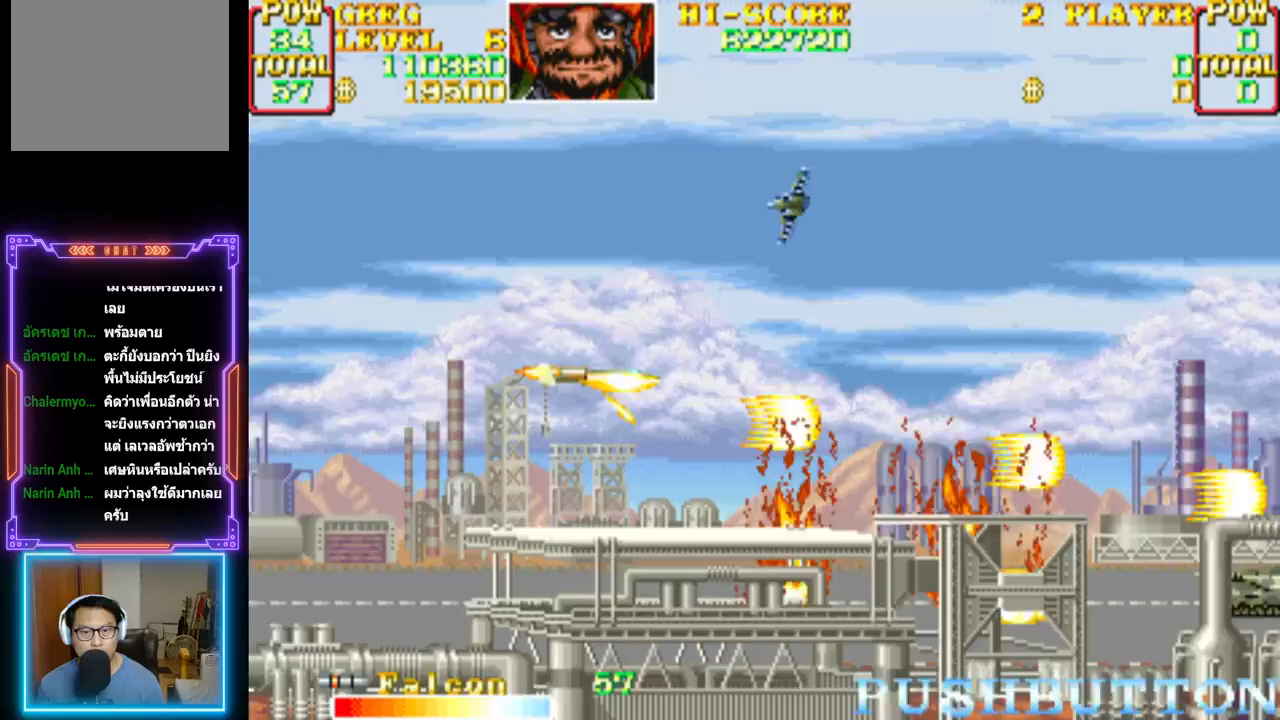
{"buttons": ["CROSS", "DPAD_DOWN"], "events": [[233, "DPAD_LEFT", "up"], [283, "CROSS", "up"], [283, "DPAD_RIGHT", "down"], [317, "CROSS", "down"], [333, "DPAD_RIGHT", "up"], [350, "DPAD_LEFT", "down"], [383, "DPAD_DOWN", "down"], [383, "DPAD_UP", "up"], [467, "DPAD_LEFT", "up"]]}
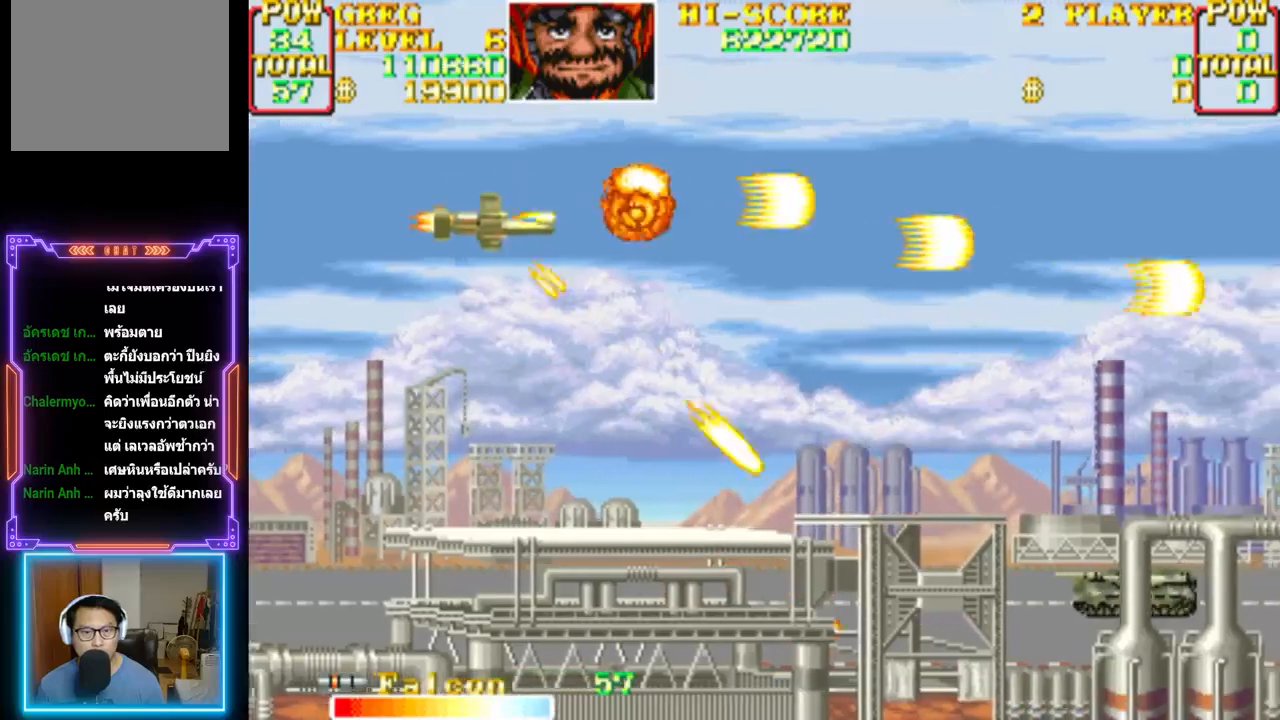
{"buttons": ["CROSS", "DPAD_DOWN", "DPAD_RIGHT"], "events": [[50, "DPAD_RIGHT", "down"]]}
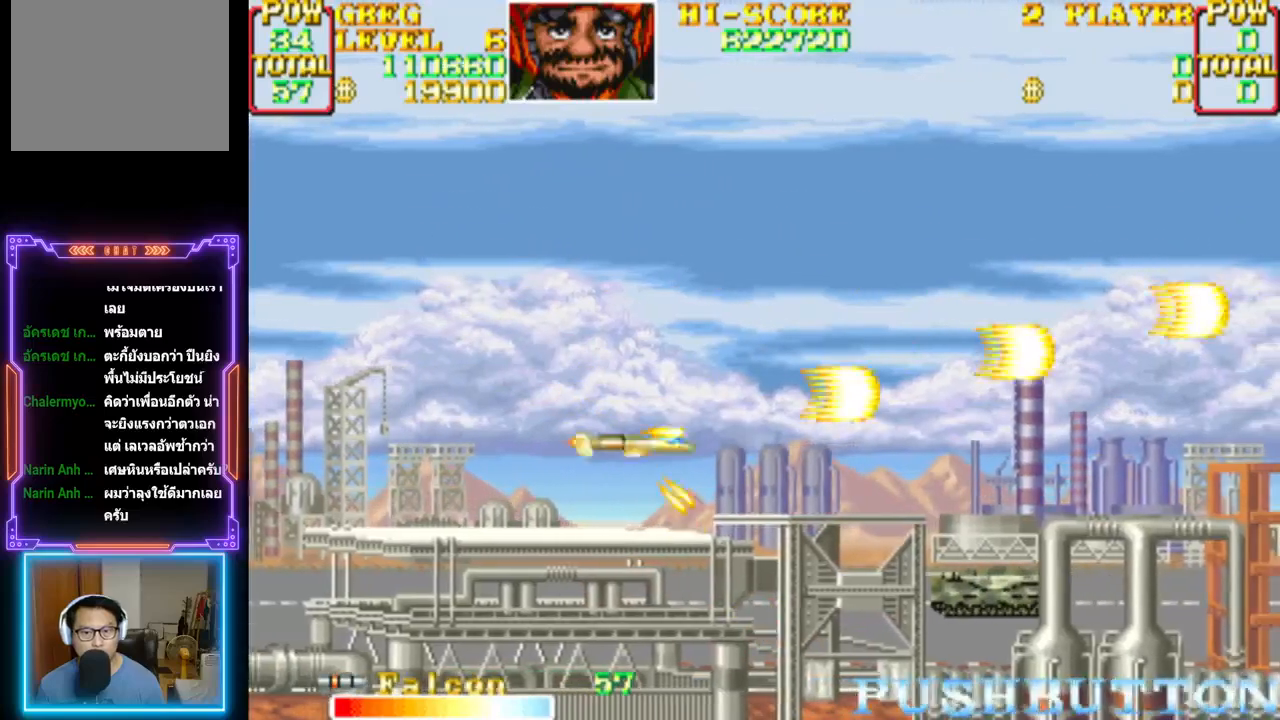
{"buttons": ["CROSS", "DPAD_UP", "DPAD_LEFT"], "events": [[150, "DPAD_DOWN", "up"], [167, "CROSS", "up"], [167, "DPAD_UP", "down"], [217, "CROSS", "down"], [233, "DPAD_RIGHT", "up"], [400, "DPAD_LEFT", "down"]]}
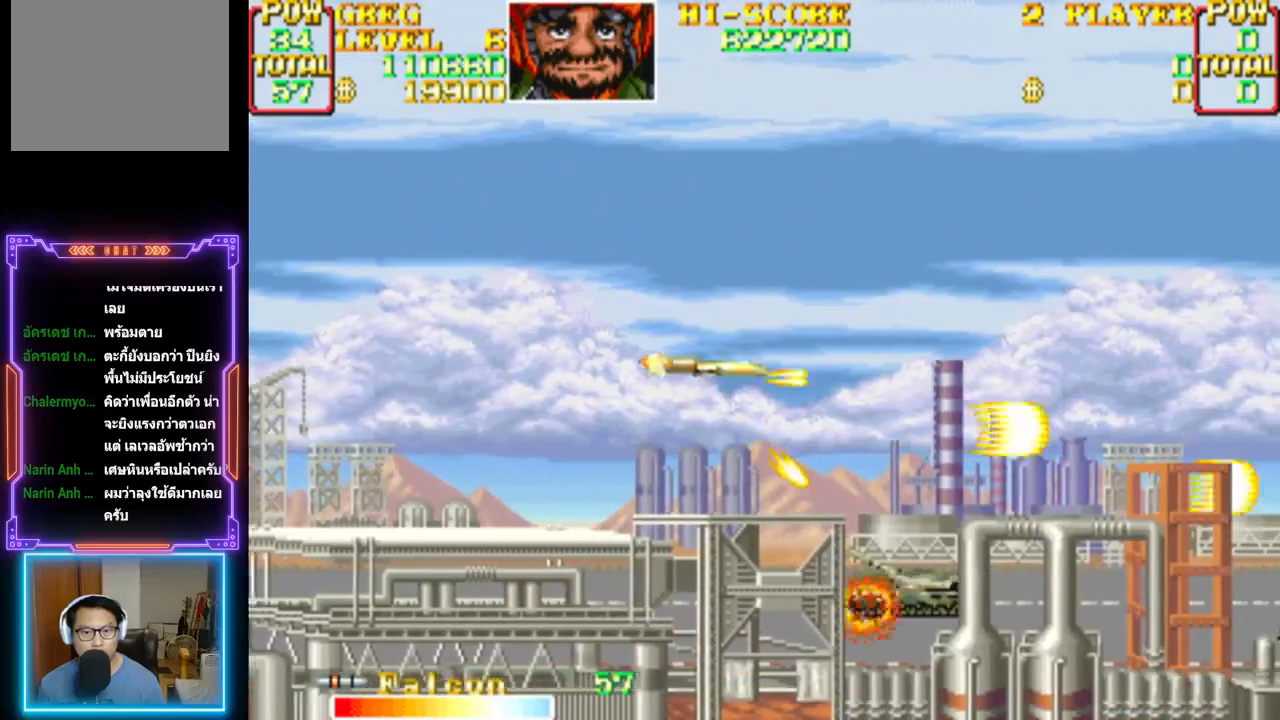
{"buttons": ["CROSS", "DPAD_UP", "DPAD_LEFT"], "events": [[50, "DPAD_UP", "up"], [100, "DPAD_LEFT", "up"], [133, "DPAD_LEFT", "down"], [217, "DPAD_LEFT", "up"], [467, "DPAD_LEFT", "down"], [467, "DPAD_UP", "down"]]}
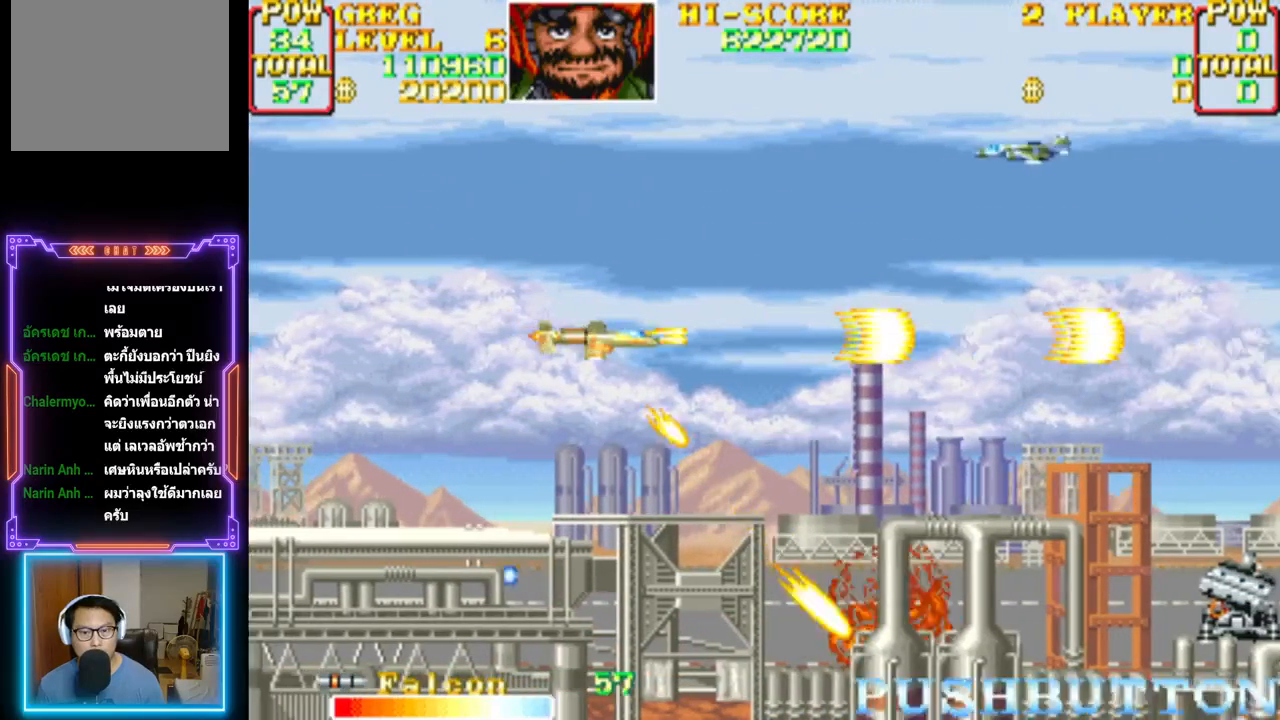
{"buttons": ["CROSS", "DPAD_DOWN", "DPAD_LEFT"], "events": [[33, "DPAD_LEFT", "up"], [100, "CROSS", "up"], [100, "DPAD_RIGHT", "down"], [167, "CROSS", "down"], [233, "DPAD_RIGHT", "up"], [333, "DPAD_LEFT", "down"], [383, "DPAD_UP", "up"], [433, "DPAD_DOWN", "down"]]}